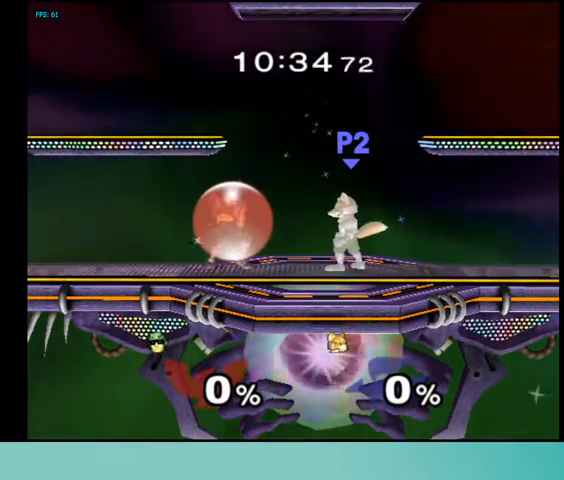
Gameplay with a controller (Nintendo layout); each line is a JSON object with the inputs held at the frame after it. "events" lists button and stick changes between this image and that frame as [ms after this image, input, new state], when the widget could be followed in between. Not read: L3 R3 other_buttons.
{"buttons": [], "events": [[100, "DPAD_LEFT", "up"], [133, "DPAD_DOWN", "up"], [467, "R1", "up"]]}
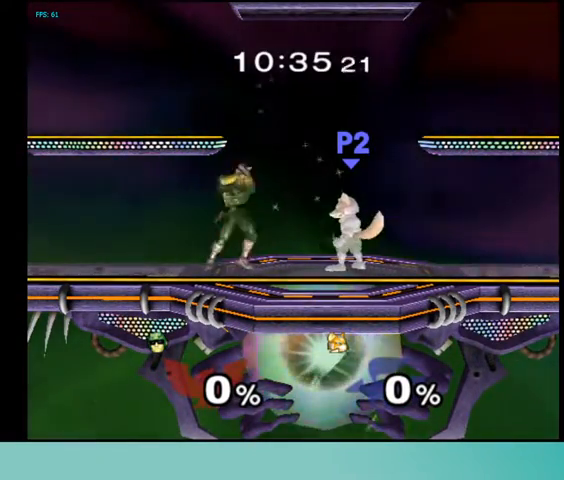
{"buttons": [], "events": []}
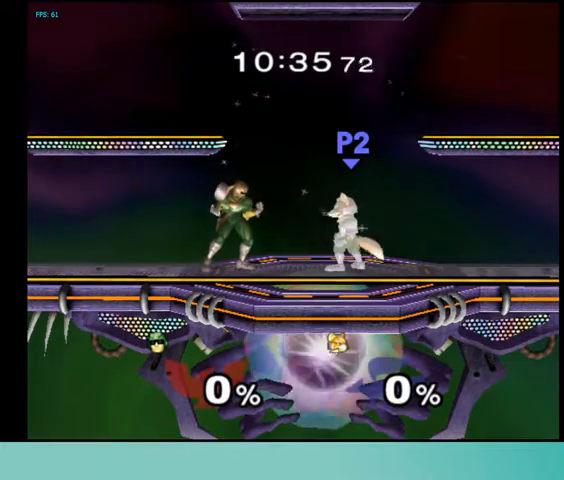
{"buttons": [], "events": []}
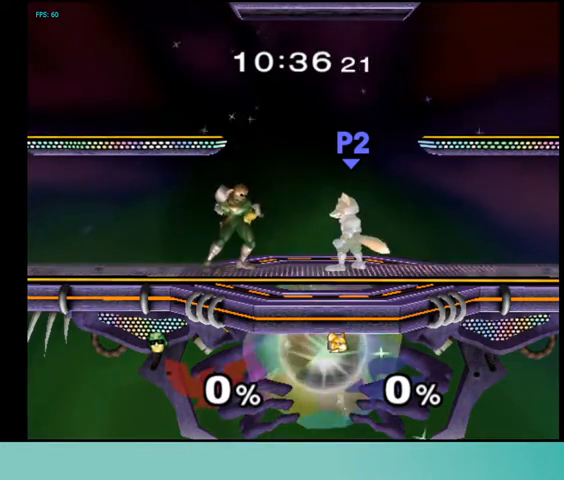
{"buttons": [], "events": []}
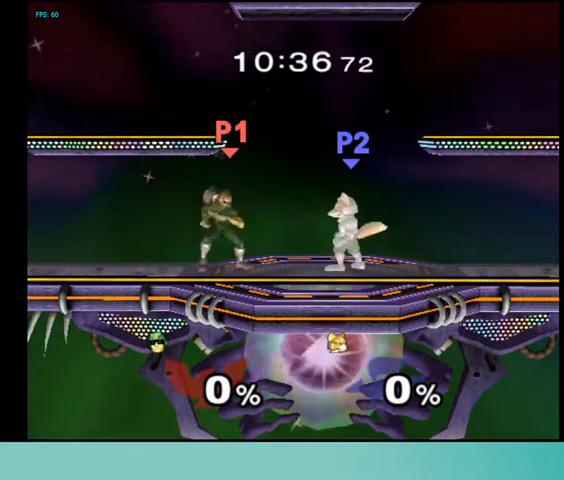
{"buttons": [], "events": []}
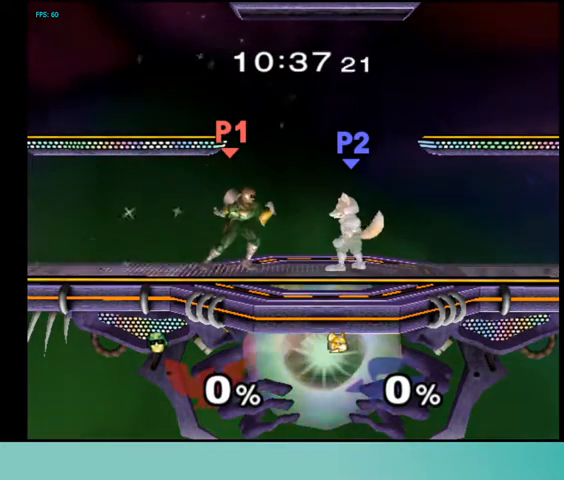
{"buttons": [], "events": []}
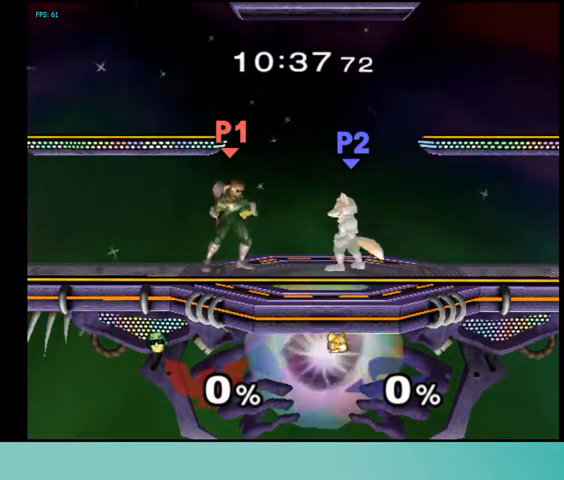
{"buttons": [], "events": []}
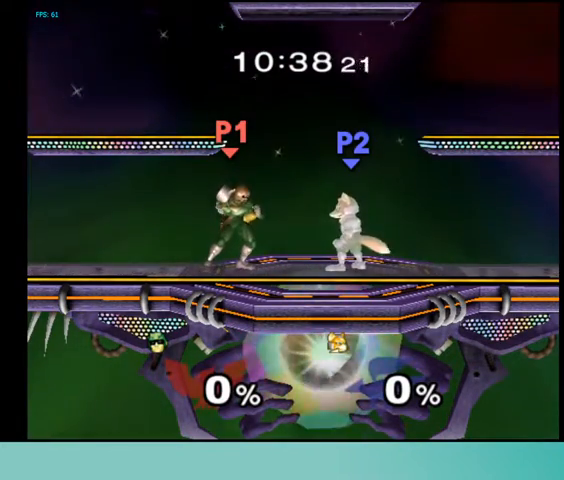
{"buttons": [], "events": []}
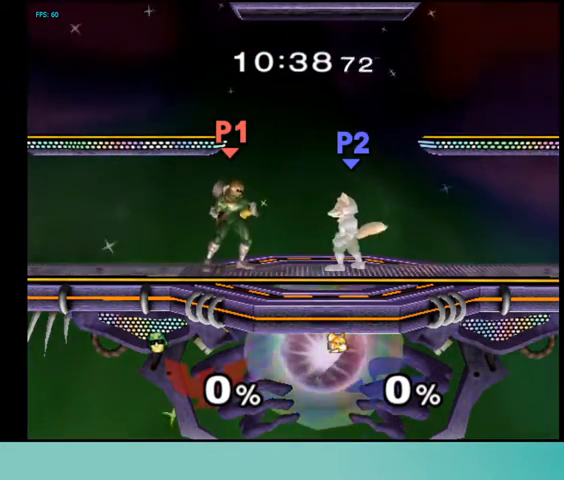
{"buttons": [], "events": []}
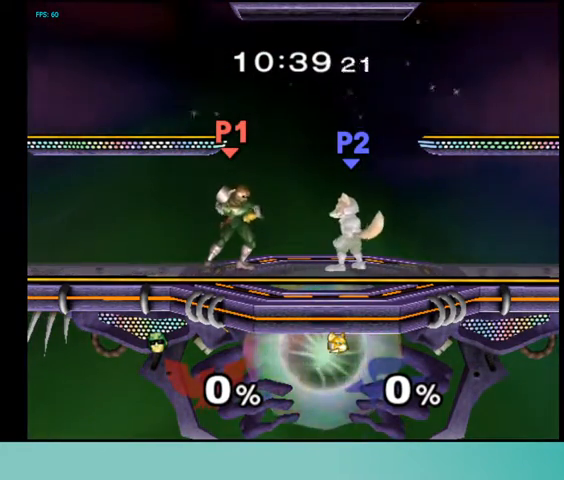
{"buttons": [], "events": []}
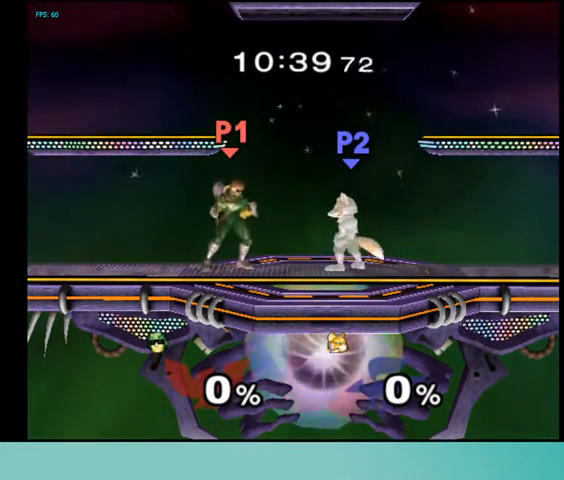
{"buttons": [], "events": []}
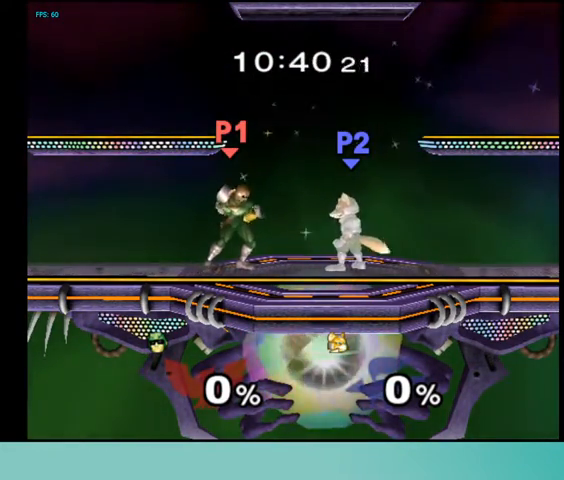
{"buttons": ["C_RIGHT"], "events": [[433, "C_RIGHT", "down"]]}
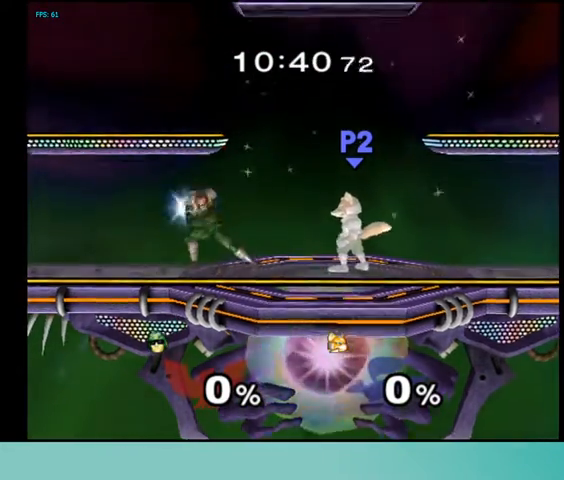
{"buttons": [], "events": [[33, "C_RIGHT", "up"]]}
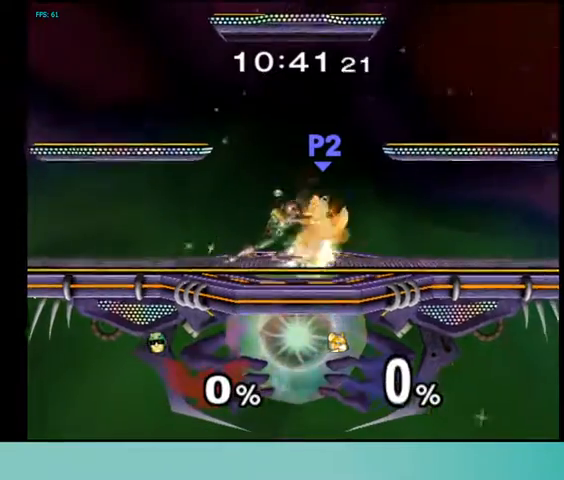
{"buttons": [], "events": []}
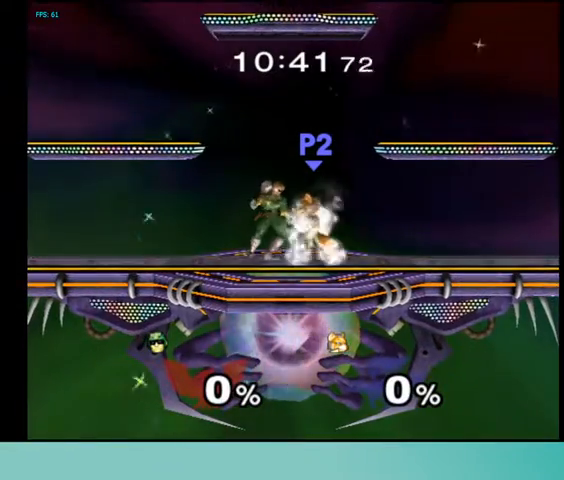
{"buttons": [], "events": []}
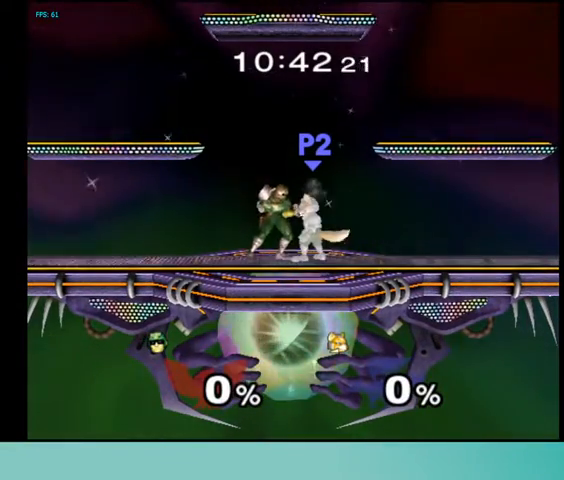
{"buttons": [], "events": [[167, "C_UP", "down"], [233, "C_UP", "up"]]}
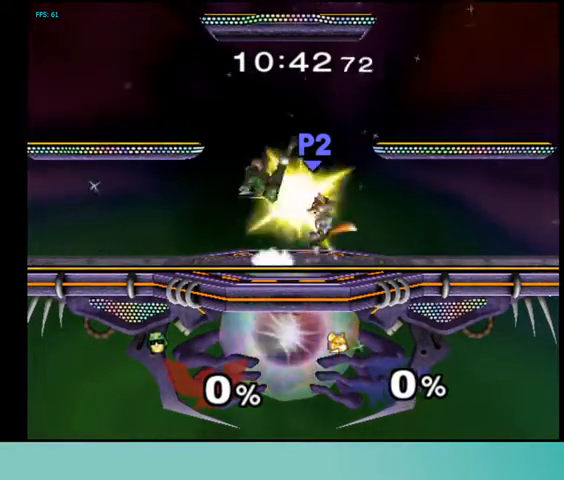
{"buttons": [], "events": []}
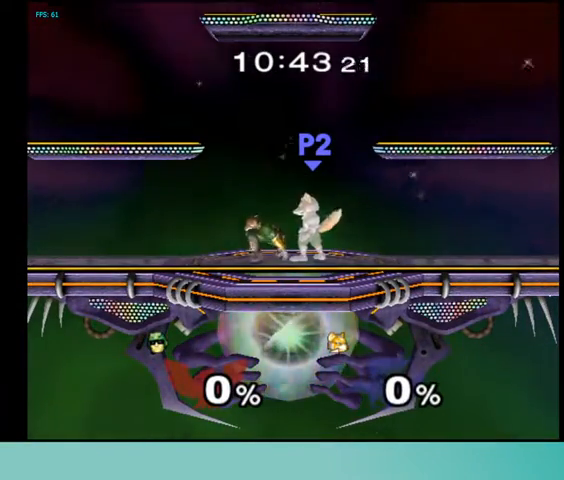
{"buttons": [], "events": [[367, "C_LEFT", "down"], [433, "C_LEFT", "up"]]}
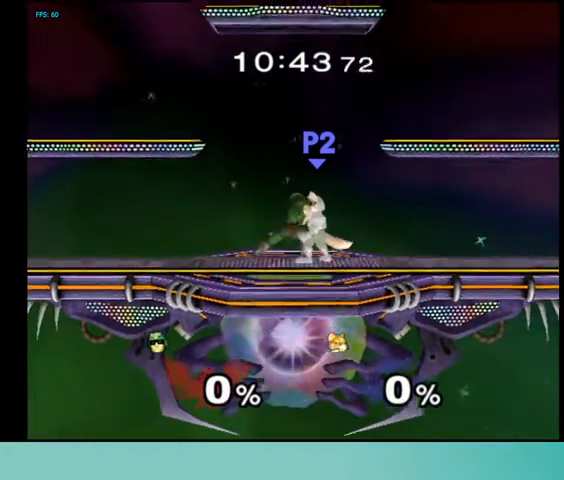
{"buttons": [], "events": []}
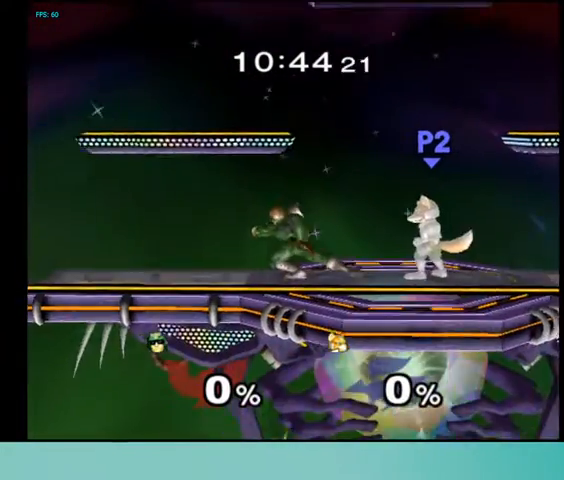
{"buttons": [], "events": []}
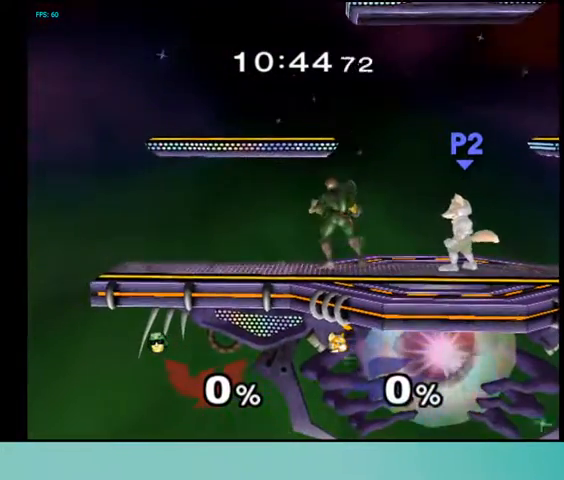
{"buttons": [], "events": [[267, "A", "down"], [367, "A", "up"]]}
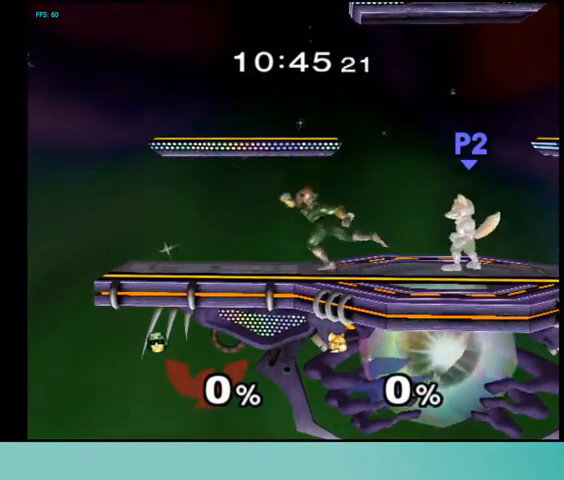
{"buttons": [], "events": []}
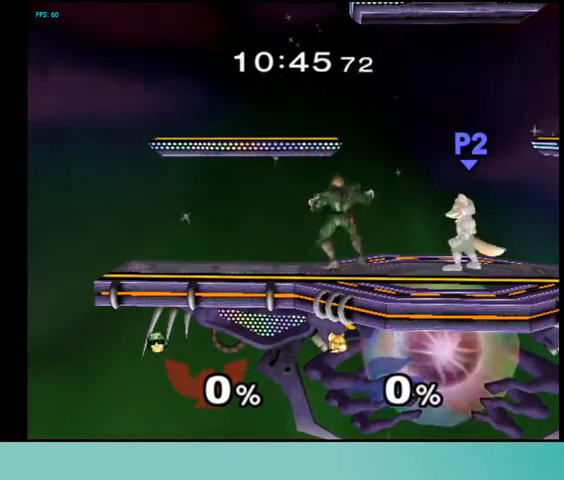
{"buttons": [], "events": []}
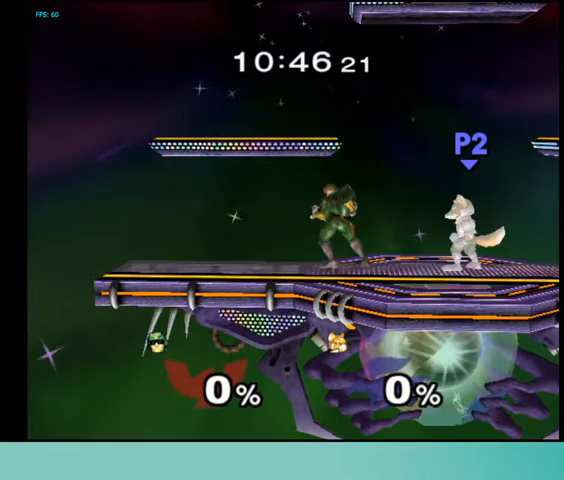
{"buttons": ["C_DOWN"], "events": [[467, "C_DOWN", "down"]]}
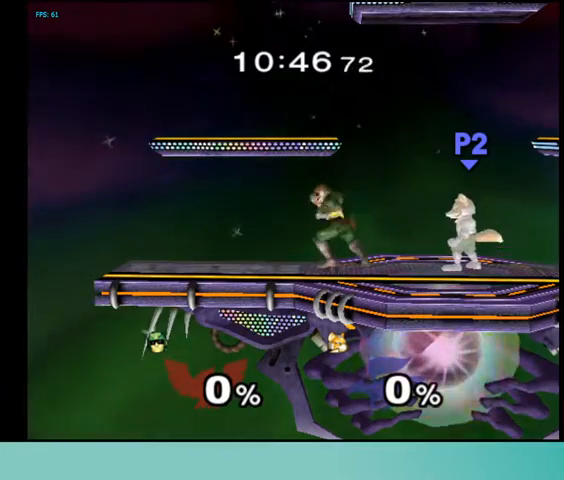
{"buttons": ["C_DOWN", "C_LEFT"], "events": [[67, "C_DOWN", "up"], [467, "C_DOWN", "down"], [467, "C_LEFT", "down"]]}
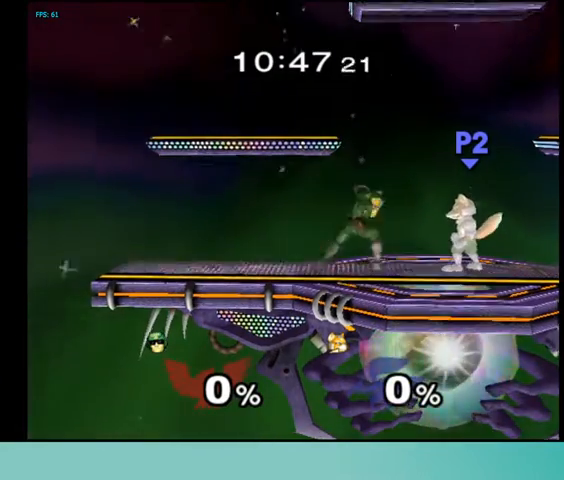
{"buttons": [], "events": [[33, "C_LEFT", "up"], [67, "C_DOWN", "up"]]}
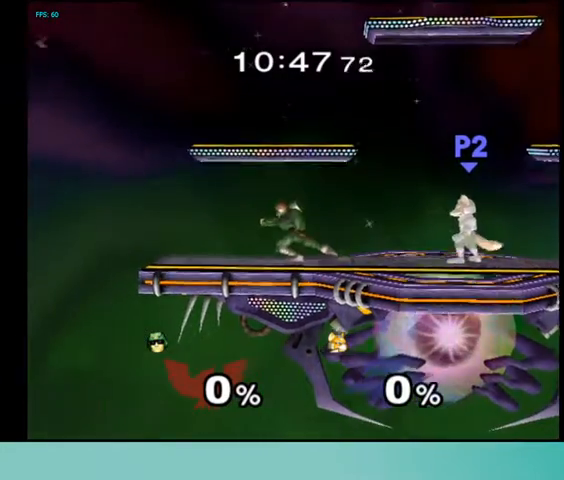
{"buttons": [], "events": [[367, "C_DOWN", "down"], [500, "C_DOWN", "up"]]}